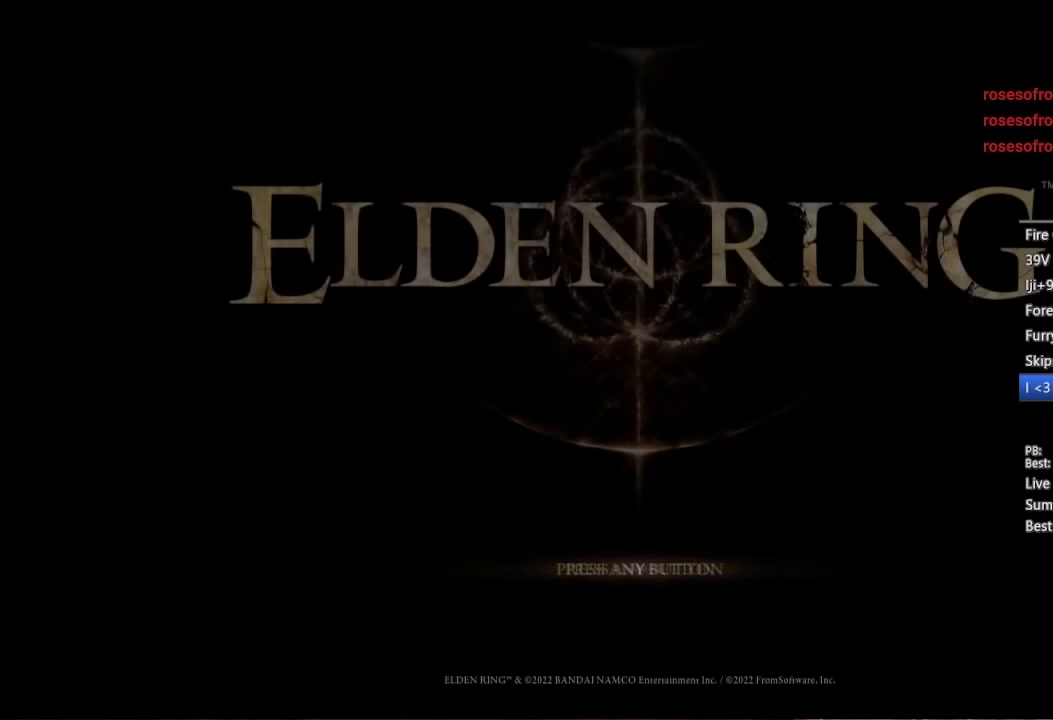
Gameplay with a controller (Xbox layout); each line is a JSON object with the inputs held at the frame after it. "events" lists button and stick changes between this image and that frame as [ms after this image, input, new state], when the widget could be followed in between.
{"buttons": ["A"], "left_stick": "center", "right_stick": "center", "events": [[33, "A", "up"], [116, "A", "down"], [183, "A", "up"], [283, "A", "down"], [350, "A", "up"], [433, "A", "down"]]}
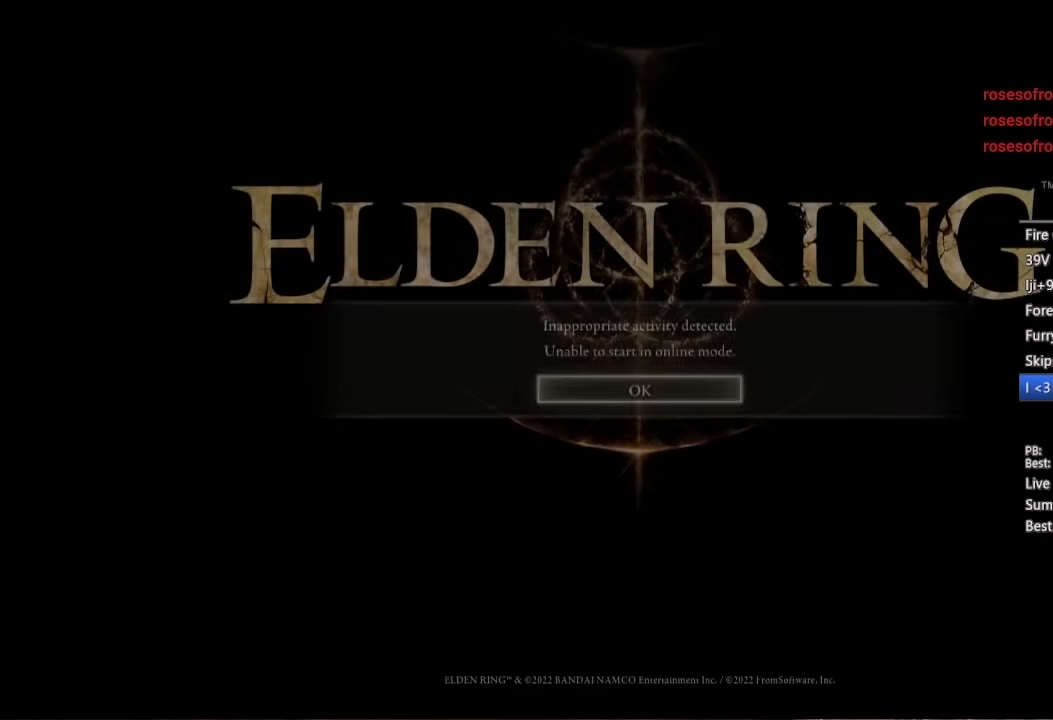
{"buttons": [], "left_stick": "center", "right_stick": "center", "events": [[16, "A", "up"], [83, "A", "down"], [166, "A", "up"], [233, "A", "down"], [316, "A", "up"], [400, "A", "down"], [466, "A", "up"]]}
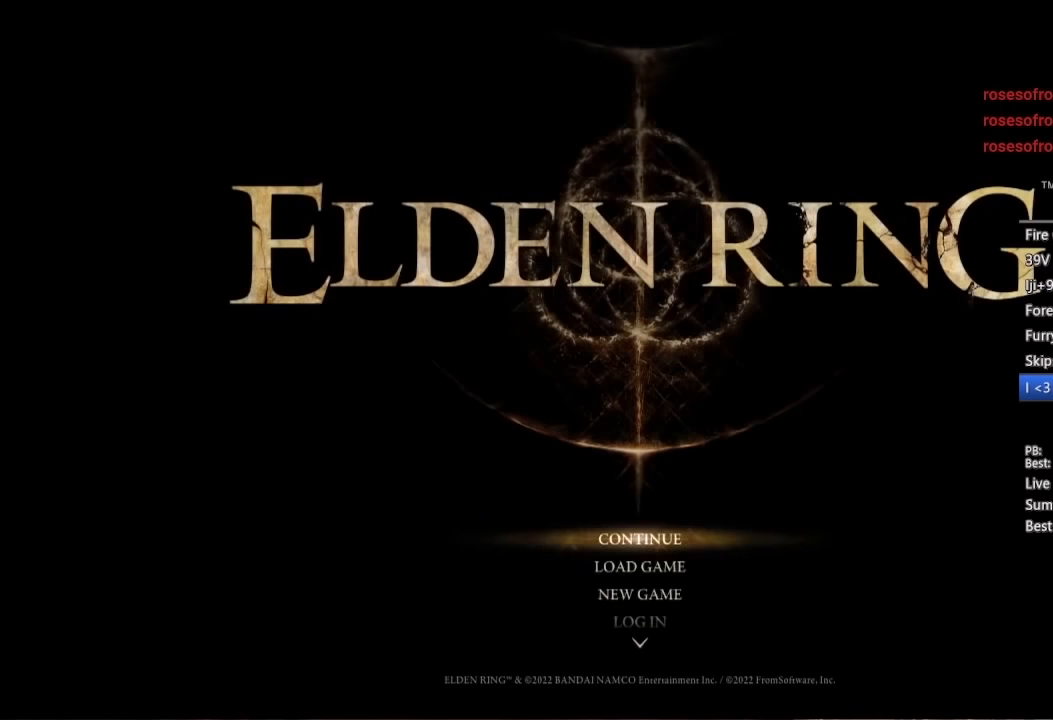
{"buttons": [], "left_stick": "center", "right_stick": "center", "events": [[33, "A", "down"], [133, "A", "up"], [183, "A", "down"], [283, "A", "up"]]}
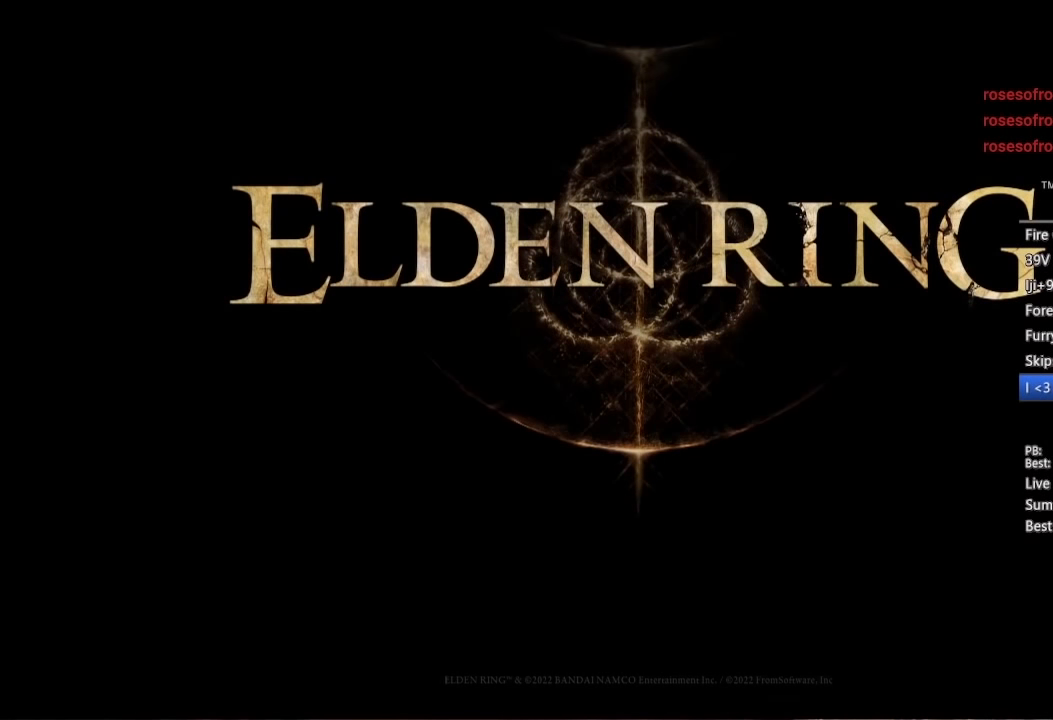
{"buttons": [], "left_stick": "center", "right_stick": "center", "events": []}
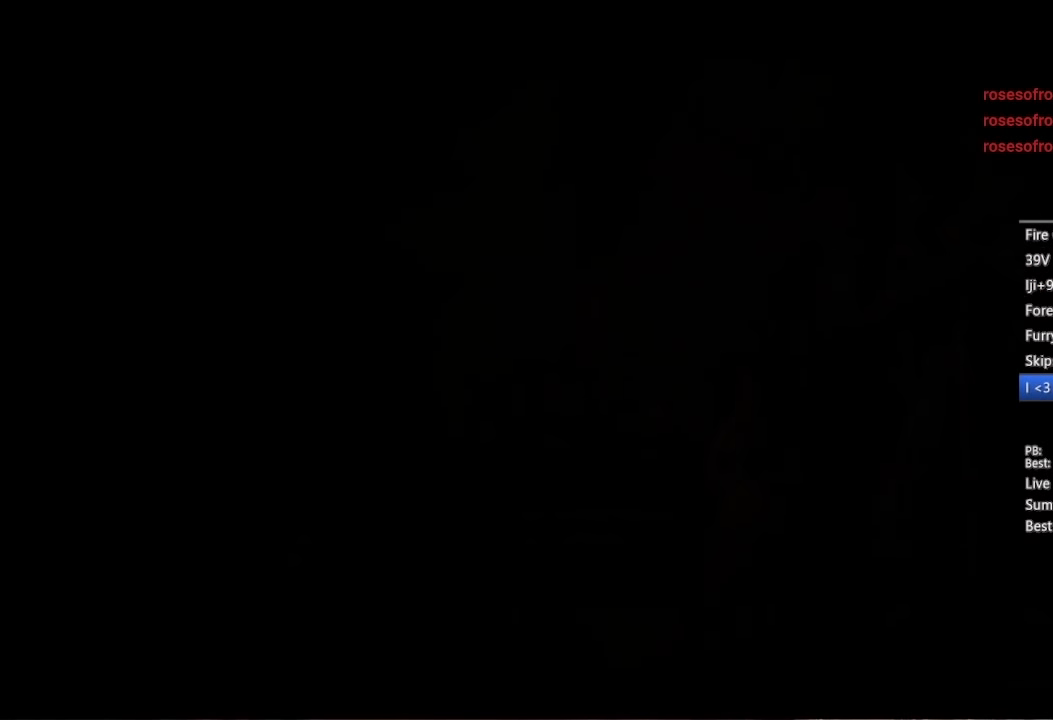
{"buttons": [], "left_stick": "up", "right_stick": "center", "events": [[100, "left_stick", "up"], [166, "left_stick", "center"], [383, "left_stick", "up"]]}
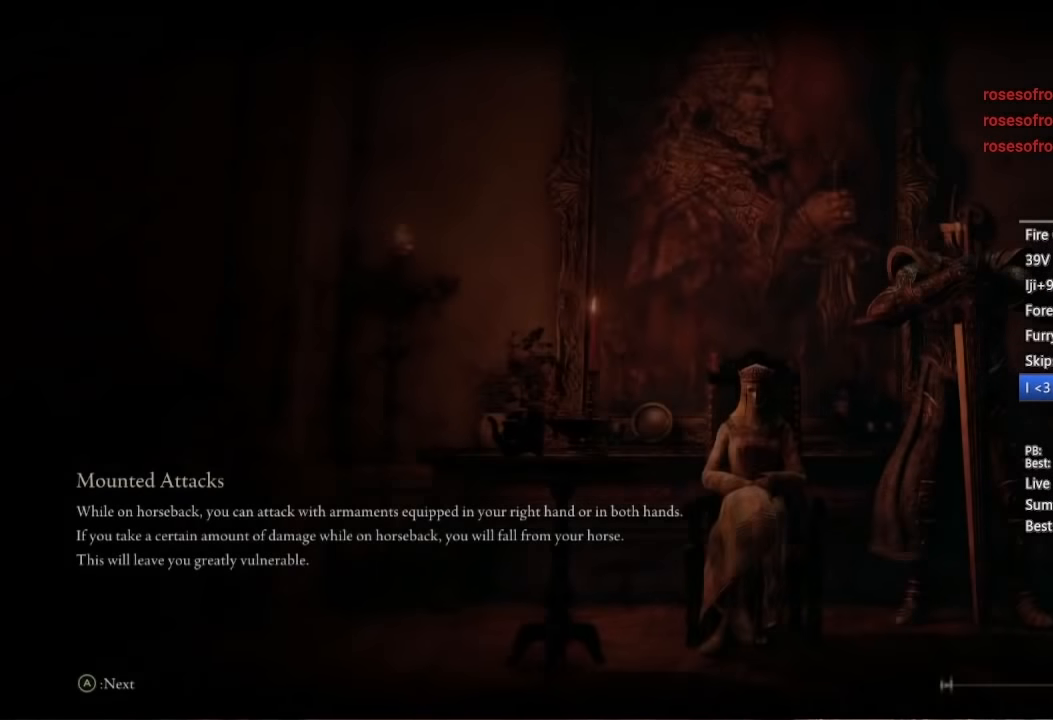
{"buttons": ["B"], "left_stick": "up", "right_stick": "center", "events": [[83, "B", "down"]]}
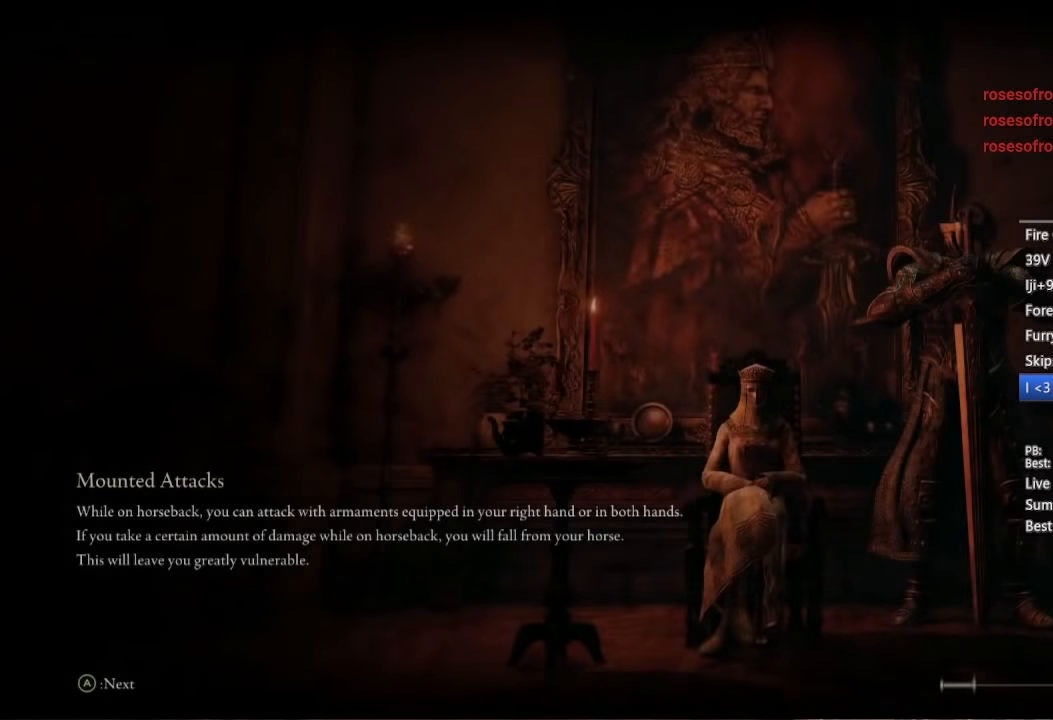
{"buttons": ["B"], "left_stick": "up", "right_stick": "center", "events": []}
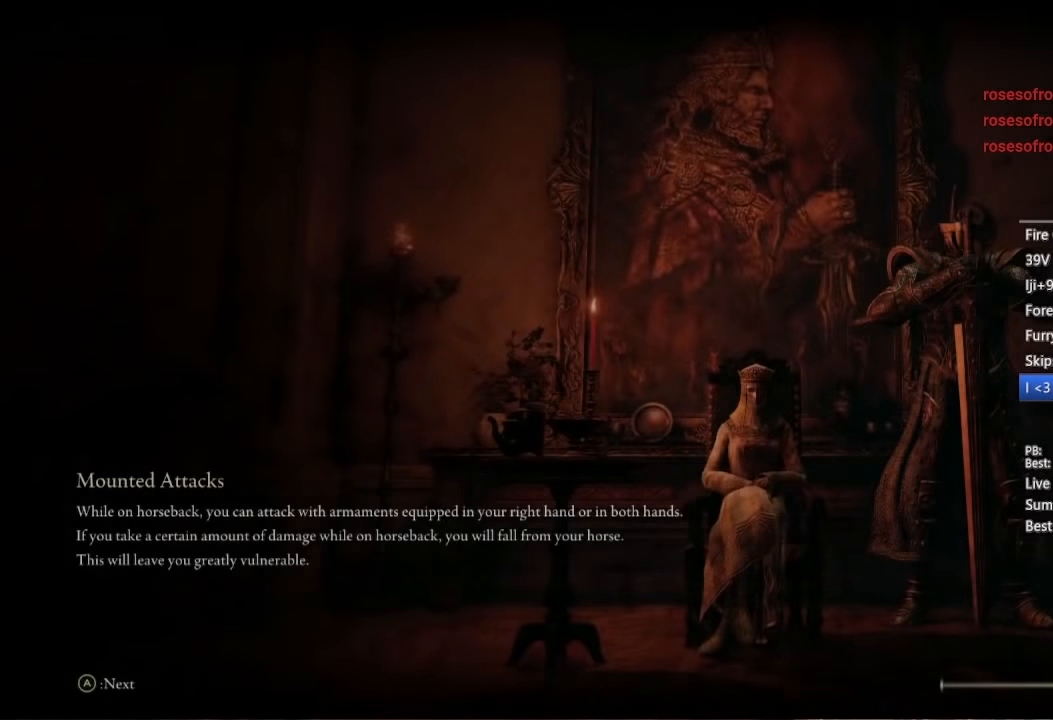
{"buttons": ["B"], "left_stick": "up", "right_stick": "center", "events": [[50, "START", "down"], [183, "START", "up"], [233, "START", "down"], [300, "START", "up"], [400, "START", "down"], [450, "START", "up"]]}
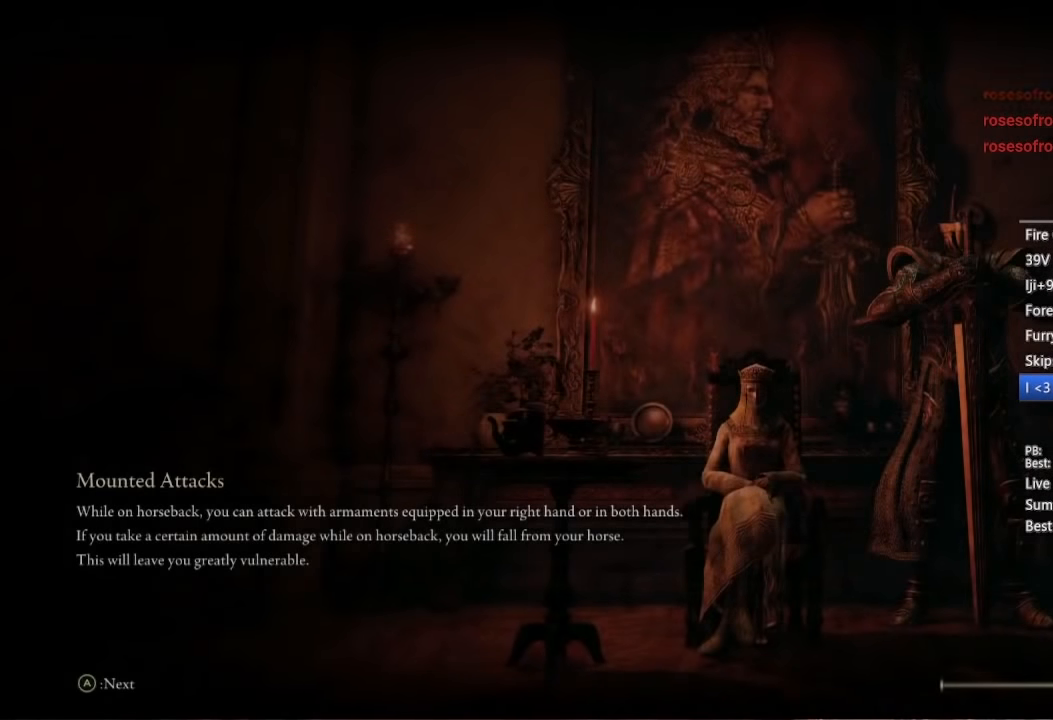
{"buttons": ["B", "START"], "left_stick": "up", "right_stick": "center", "events": [[16, "START", "down"], [83, "START", "up"], [166, "START", "down"], [250, "START", "up"], [316, "START", "down"], [400, "START", "up"], [483, "START", "down"]]}
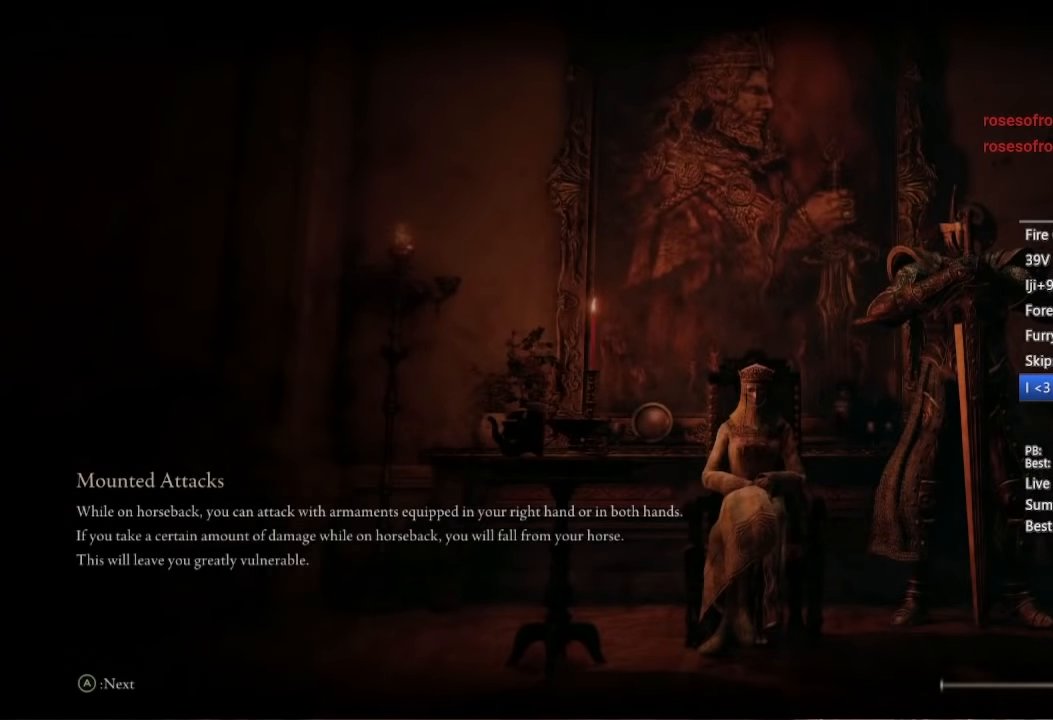
{"buttons": ["B", "START"], "left_stick": "up", "right_stick": "center", "events": [[50, "START", "up"], [133, "START", "down"], [233, "START", "up"], [300, "START", "down"], [383, "START", "up"], [450, "START", "down"]]}
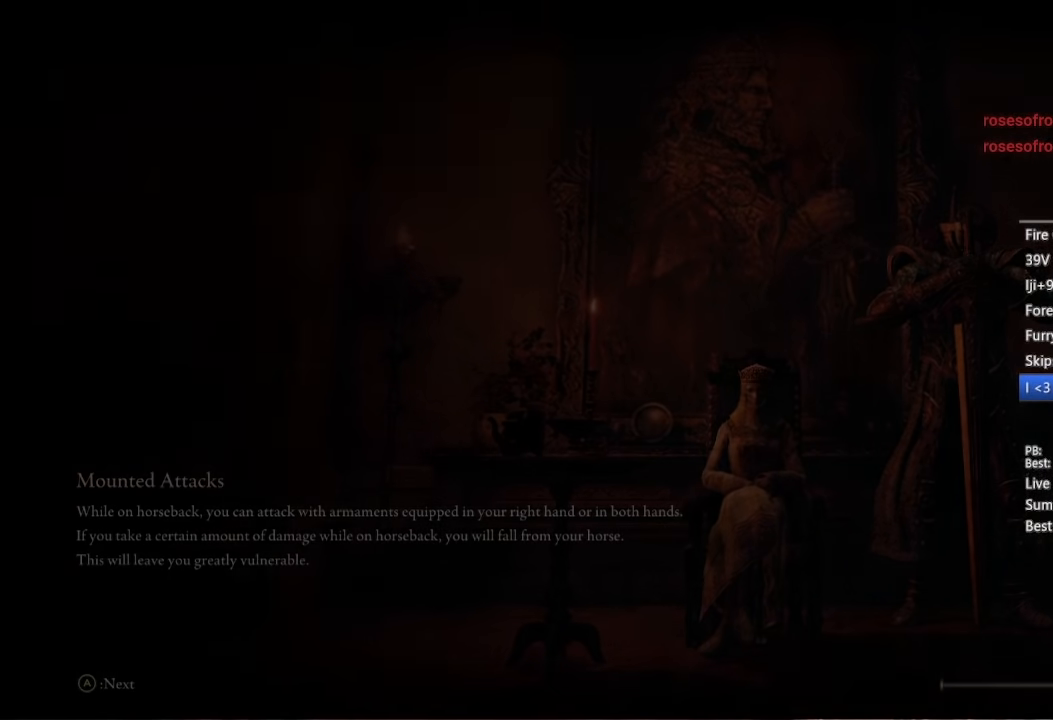
{"buttons": ["B"], "left_stick": "up", "right_stick": "center", "events": [[33, "START", "up"], [100, "START", "down"], [183, "START", "up"], [250, "START", "down"], [317, "START", "up"], [400, "START", "down"], [483, "START", "up"]]}
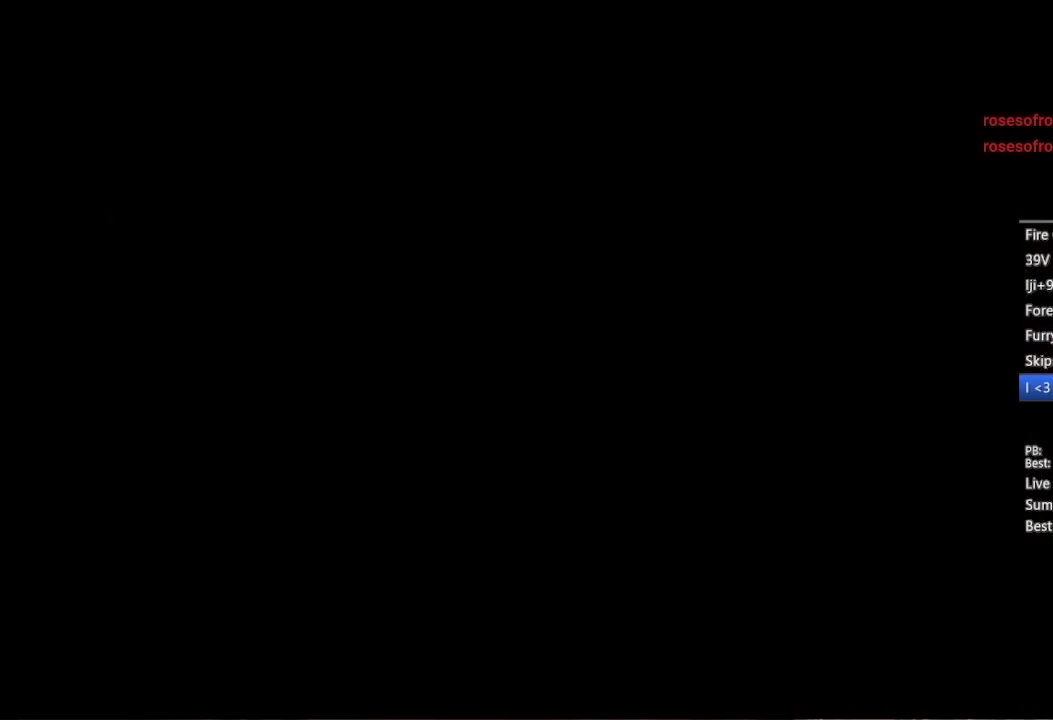
{"buttons": ["B"], "left_stick": "up", "right_stick": "center", "events": [[83, "START", "down"], [167, "START", "up"], [233, "START", "down"], [300, "START", "up"]]}
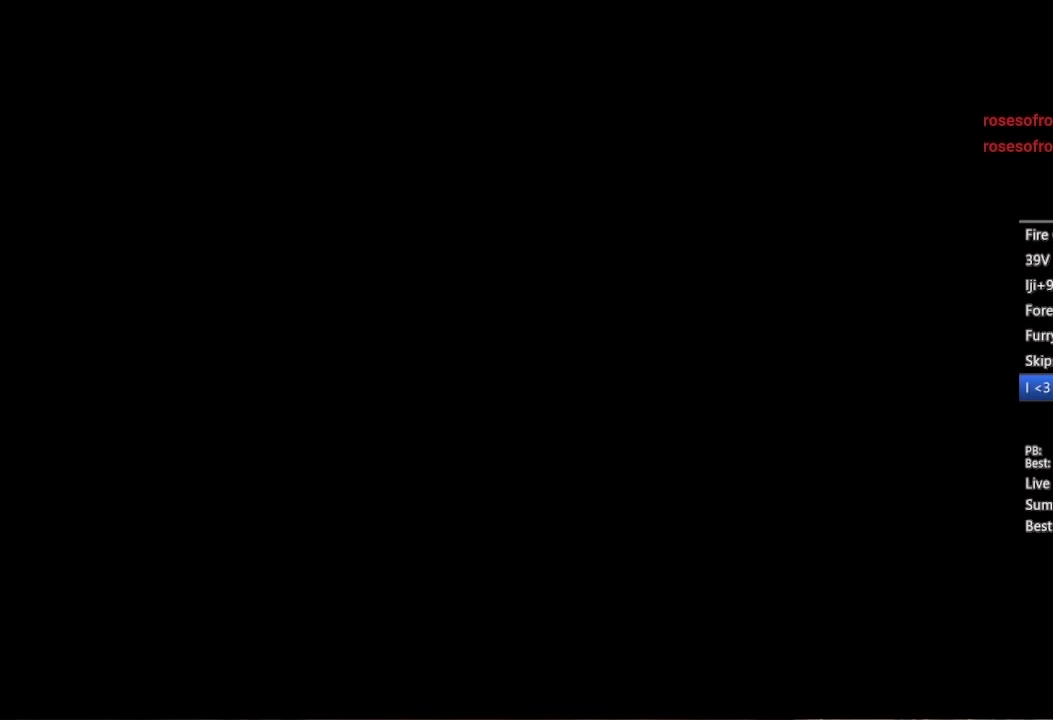
{"buttons": ["B"], "left_stick": "up", "right_stick": "center", "events": []}
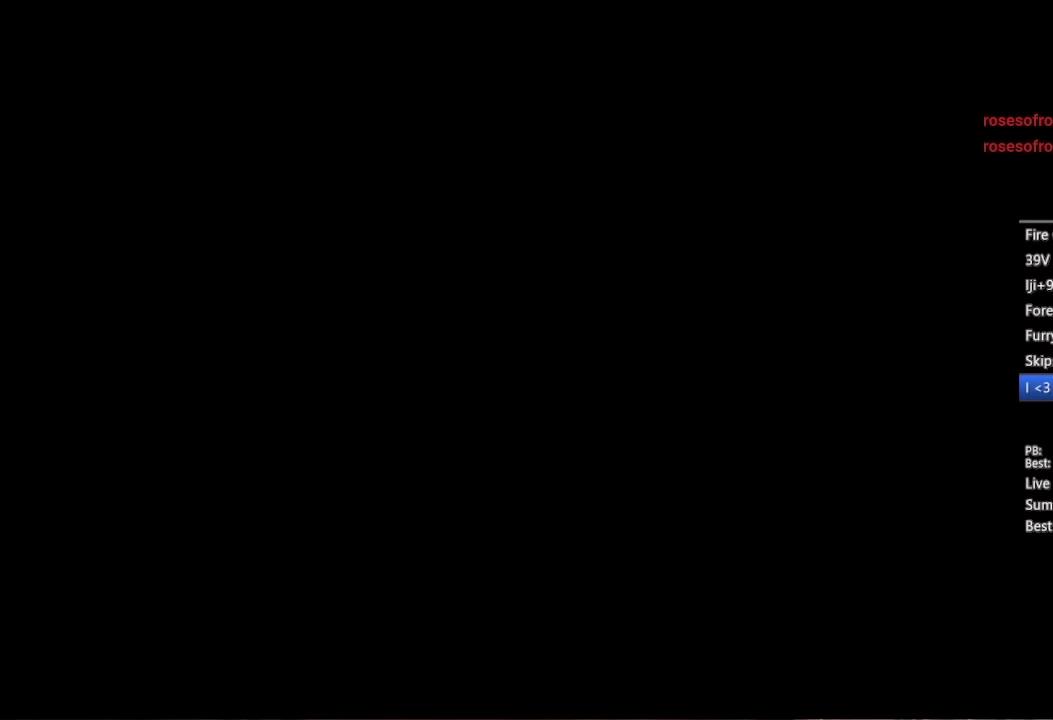
{"buttons": ["B"], "left_stick": "up", "right_stick": "center", "events": []}
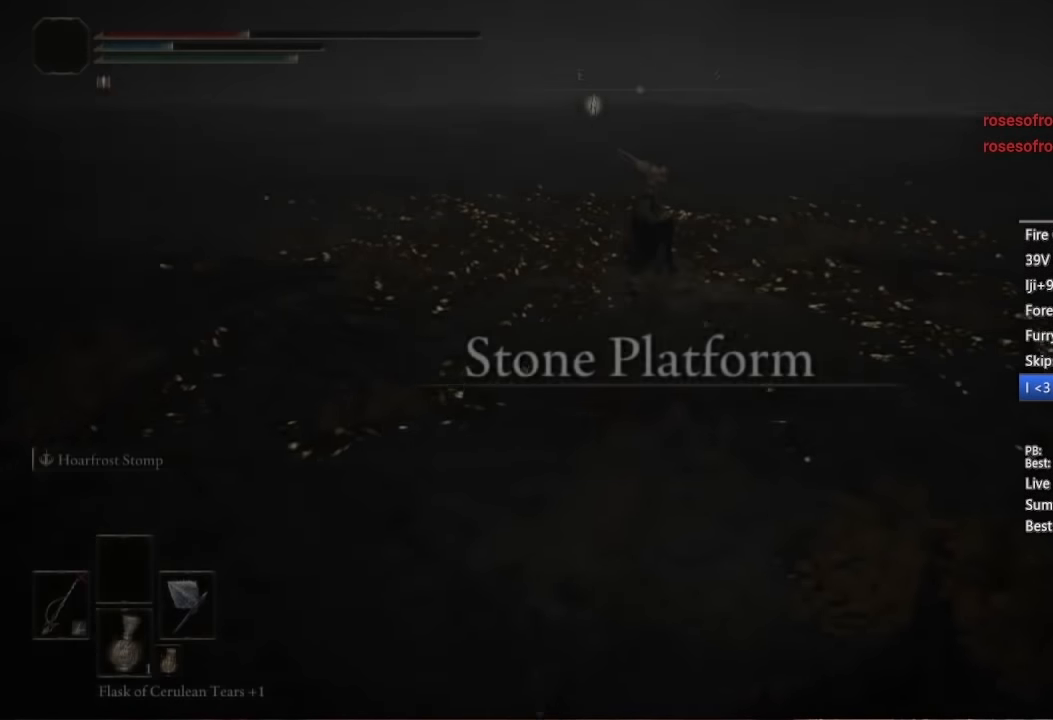
{"buttons": ["B"], "left_stick": "up", "right_stick": "center", "events": []}
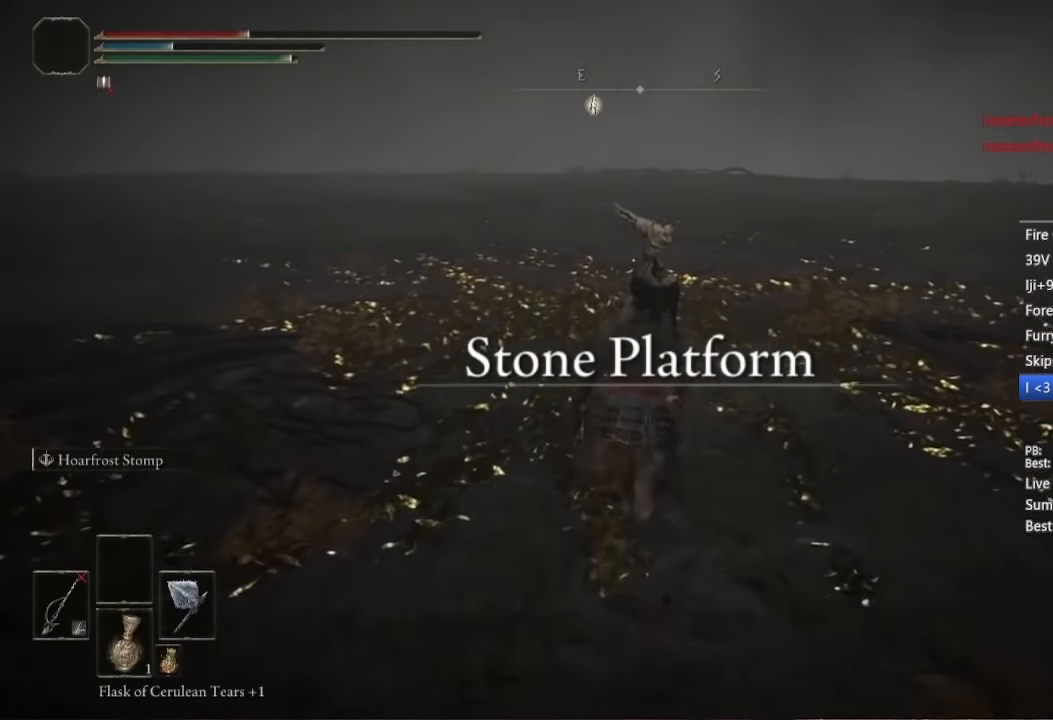
{"buttons": ["B"], "left_stick": "up", "right_stick": "center", "events": []}
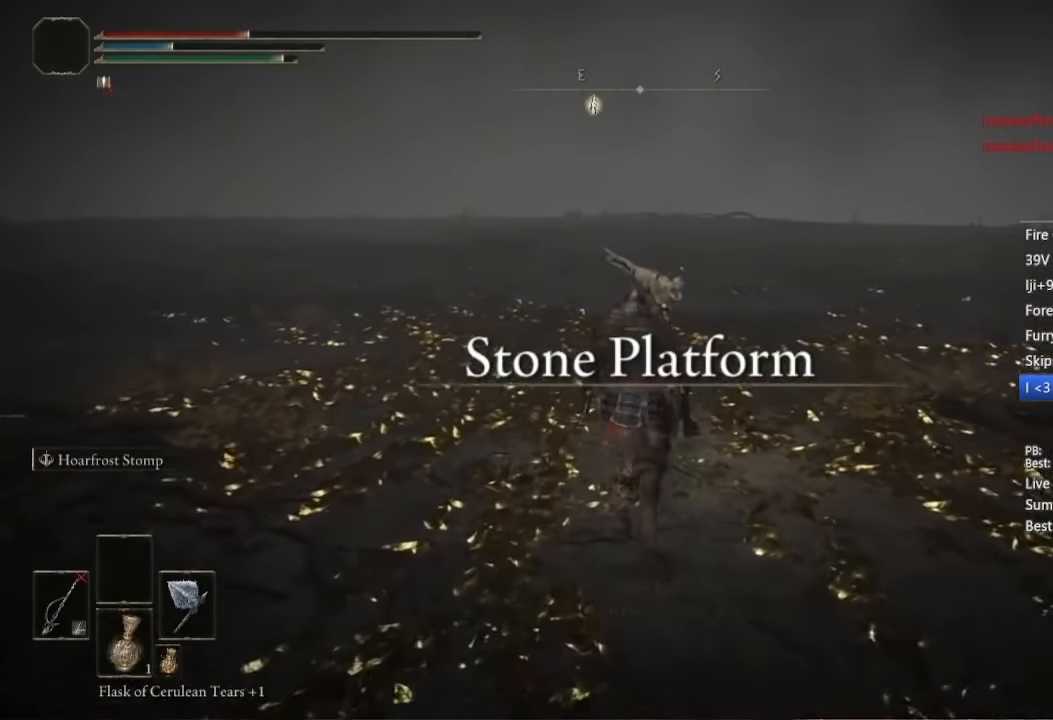
{"buttons": ["A", "B"], "left_stick": "up", "right_stick": "center", "events": [[50, "Y", "down"], [150, "Y", "up"], [183, "A", "down"], [250, "A", "up"], [333, "A", "down"], [417, "A", "up"], [450, "A", "down"]]}
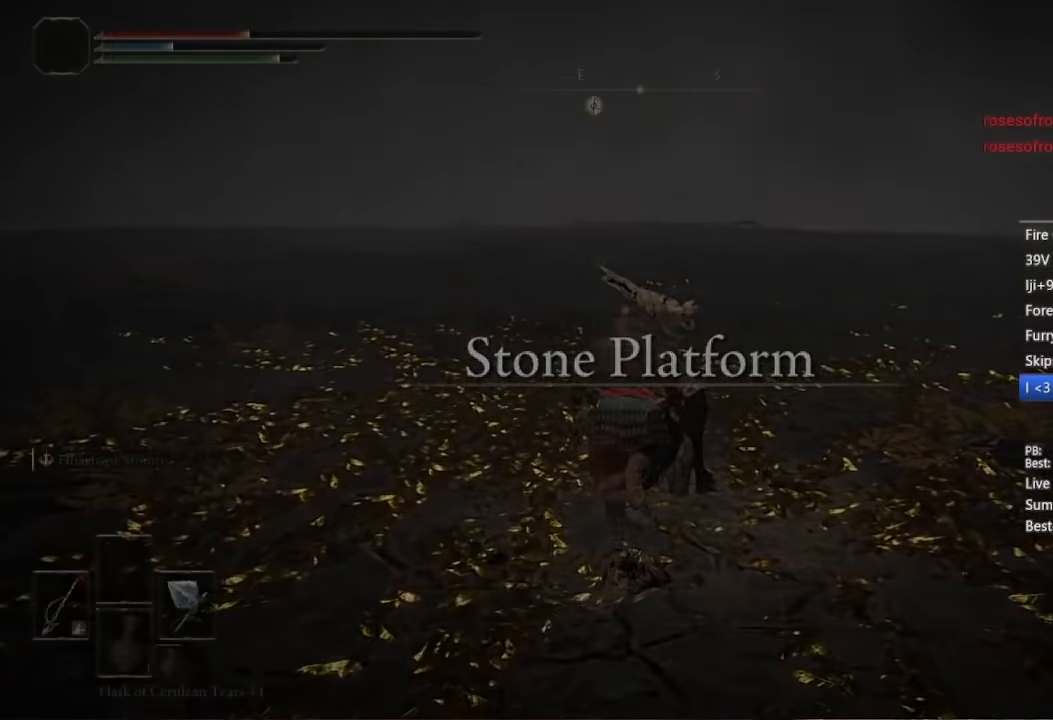
{"buttons": ["A", "B"], "left_stick": "up", "right_stick": "center", "events": [[33, "A", "up"], [100, "A", "down"], [167, "A", "up"], [234, "A", "down"], [300, "A", "up"], [367, "A", "down"], [450, "A", "up"], [500, "A", "down"]]}
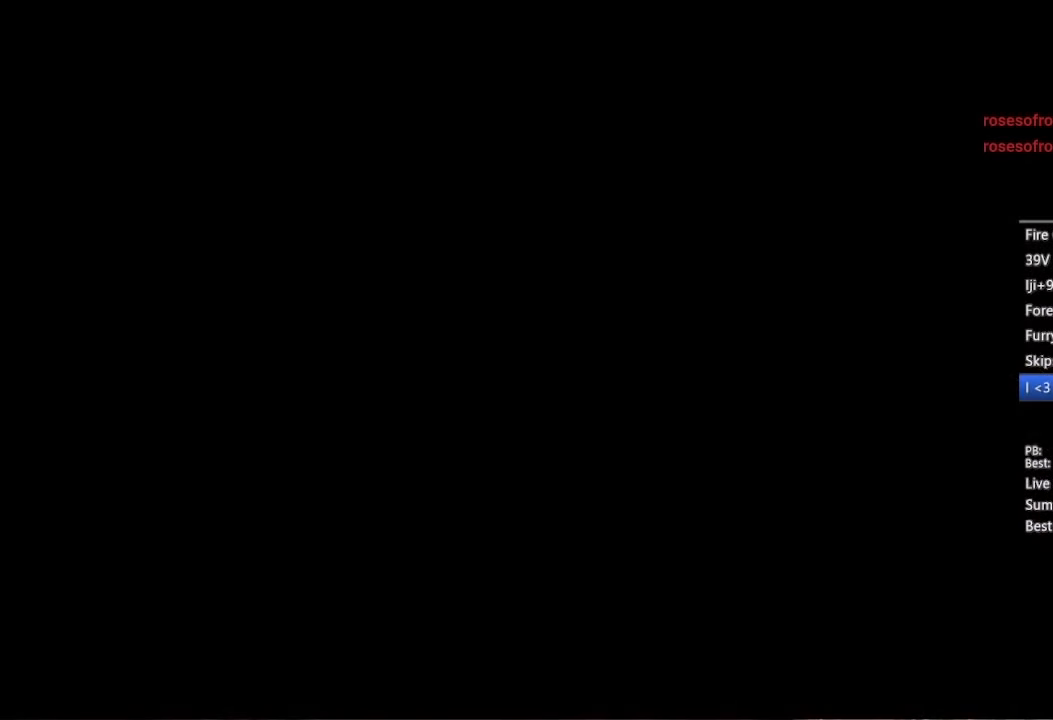
{"buttons": ["START"], "left_stick": "up", "right_stick": "center", "events": [[50, "B", "up"], [167, "A", "up"], [217, "START", "down"], [384, "START", "up"], [450, "START", "down"]]}
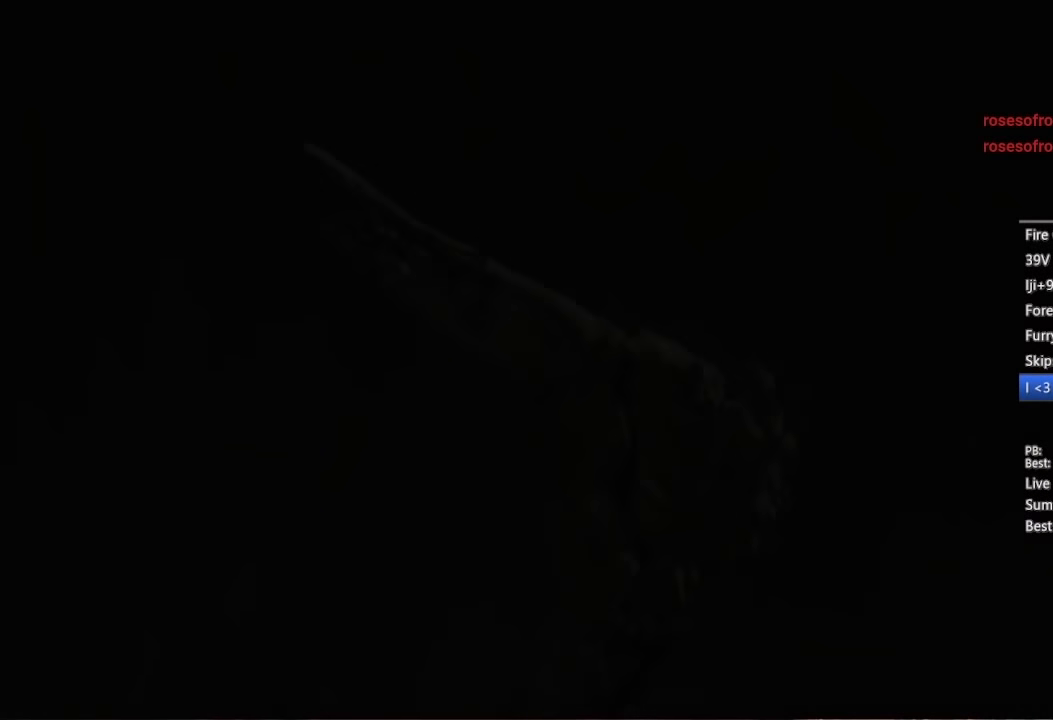
{"buttons": ["START"], "left_stick": "up", "right_stick": "center", "events": [[17, "START", "up"], [84, "START", "down"], [167, "START", "up"], [217, "START", "down"], [284, "START", "up"], [350, "START", "down"], [417, "START", "up"], [484, "START", "down"]]}